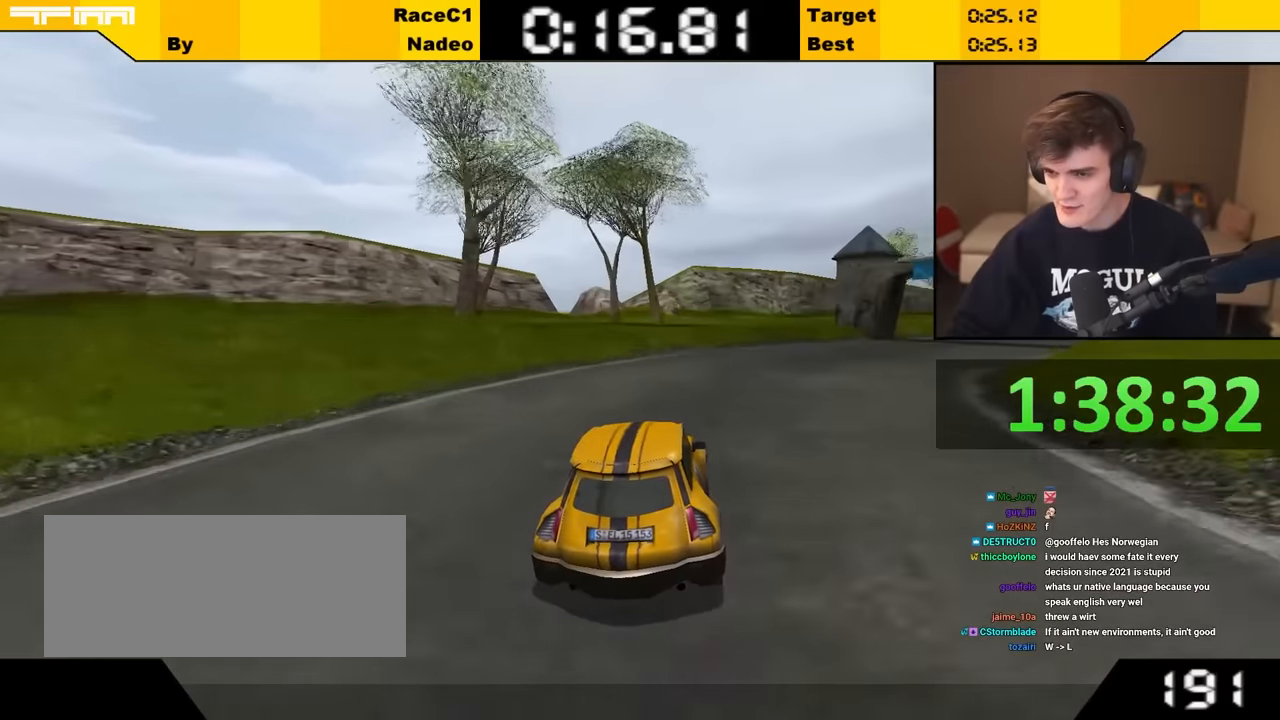
Gameplay with keyboard; each line is a JSON object with the keys held at the frame after it. "events" lists presses ("down") and releases ("up") of "brake", "down", "left", "right" and "up" between this image and that frame as [ms after this image, input, new state], when the widget could be followed in between. No other keys are recorded. Mouse input is not recorded. Key names are as the overlay labels them; some are game actions (e.g. jump) rather than physical keys.
{"keys": ["up"], "events": []}
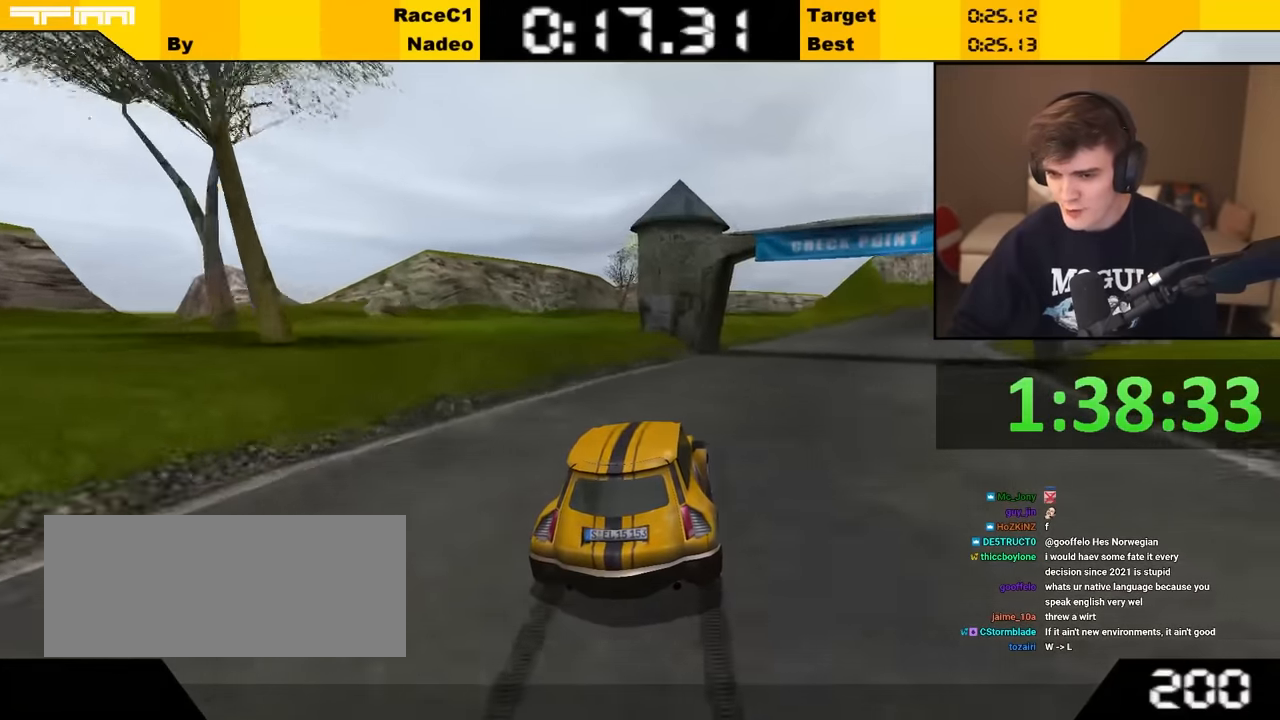
{"keys": ["up"], "events": []}
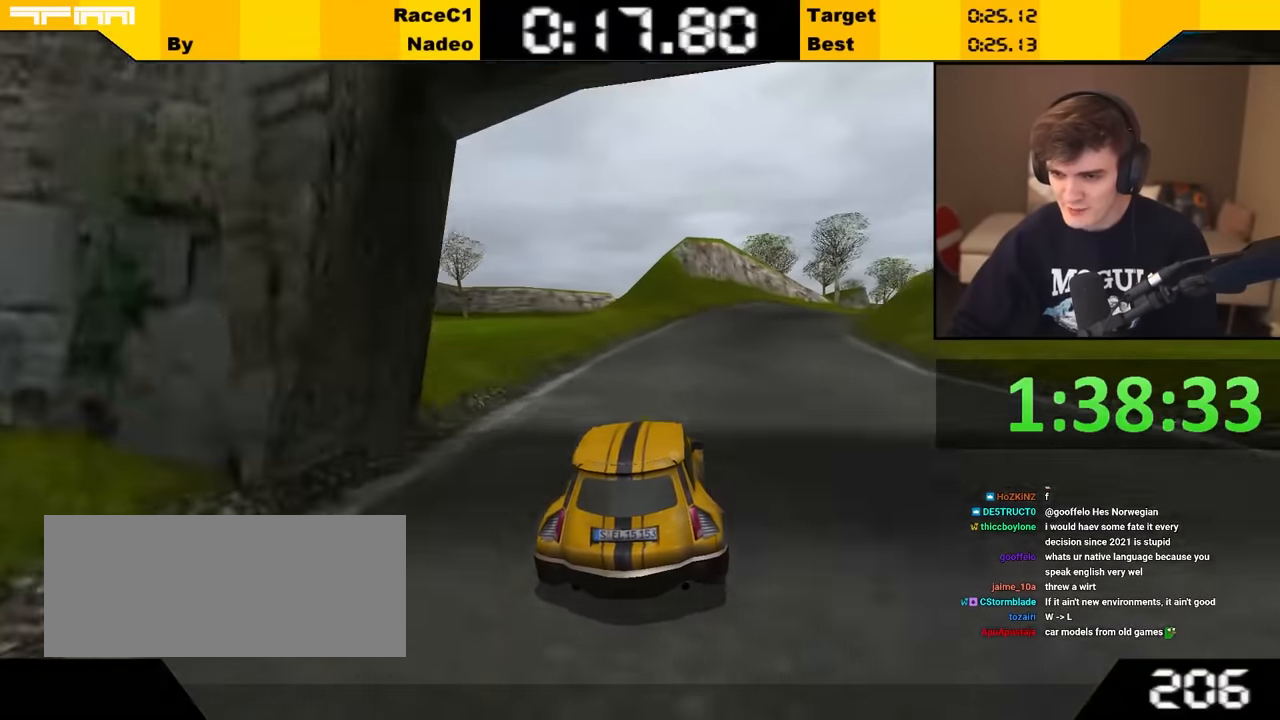
{"keys": ["up"], "events": []}
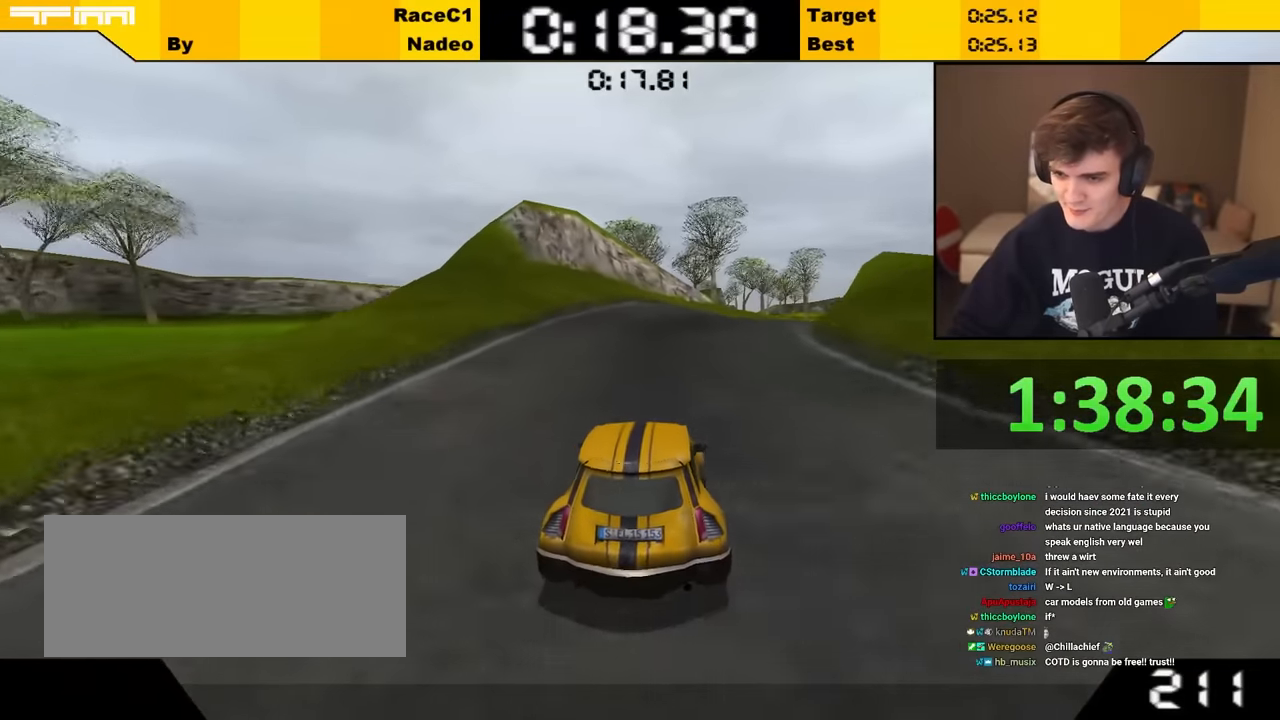
{"keys": [], "events": [[483, "up", "up"]]}
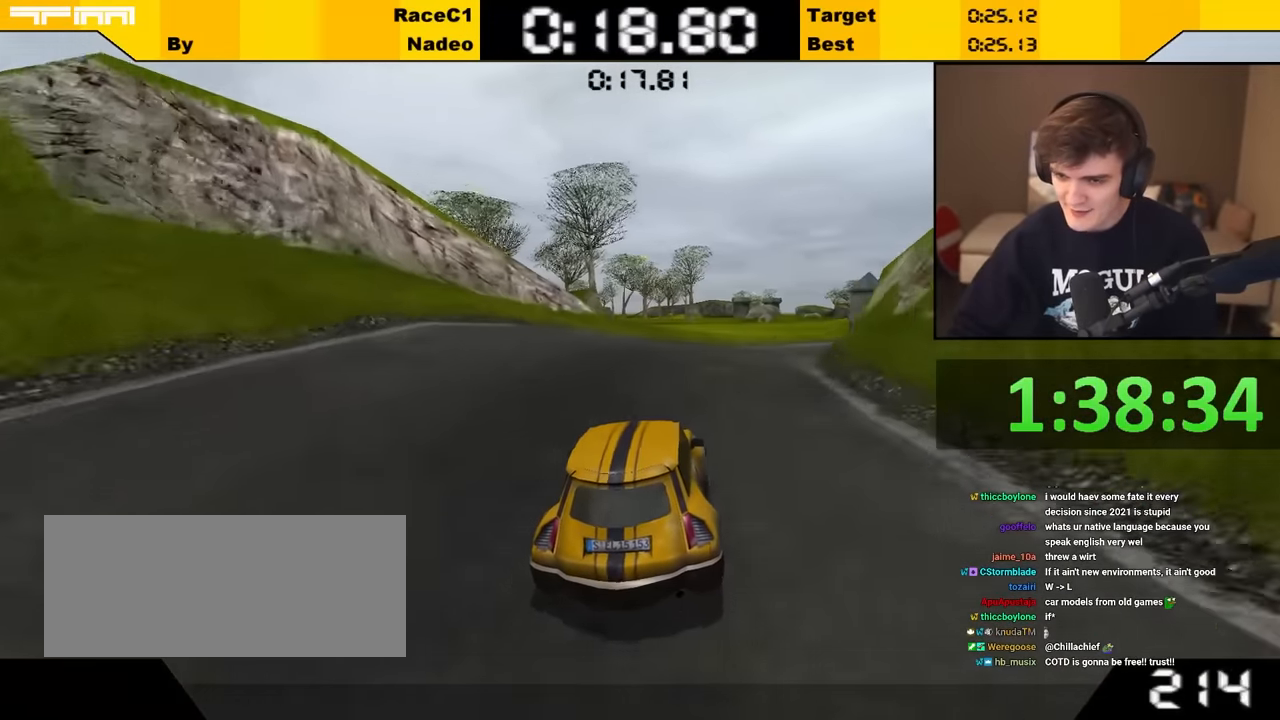
{"keys": [], "events": []}
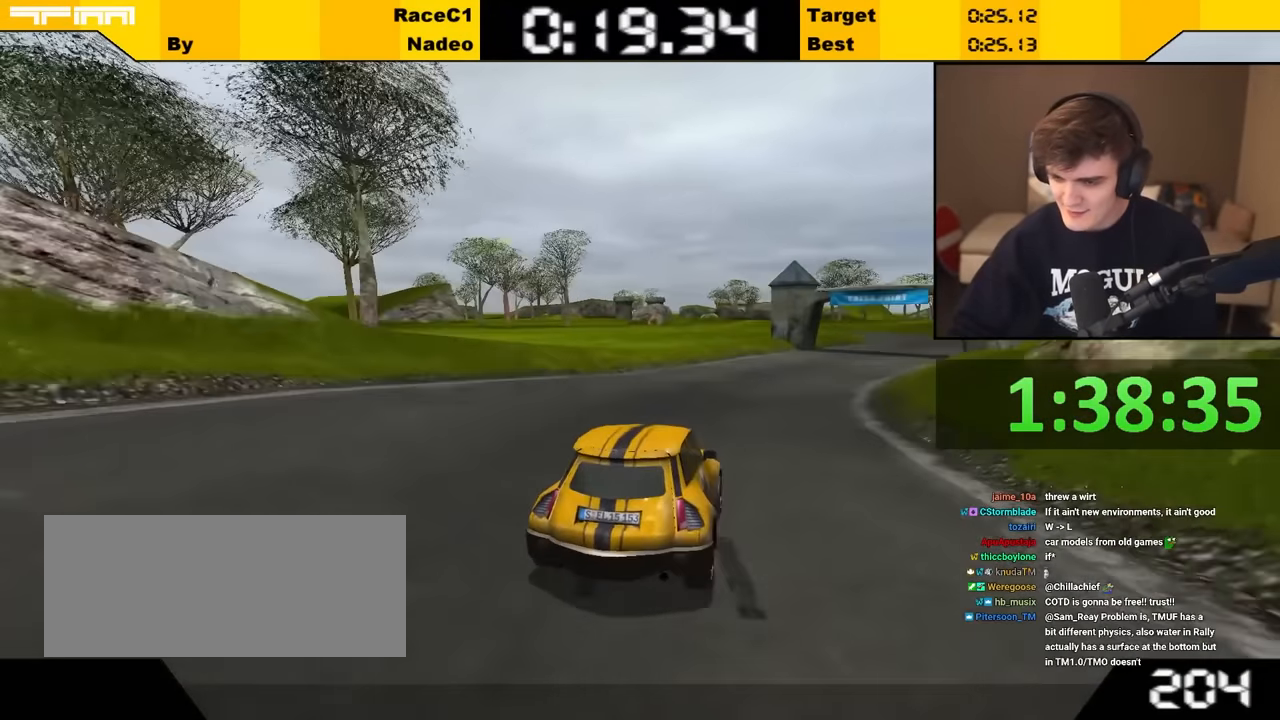
{"keys": ["up"], "events": [[133, "up", "down"]]}
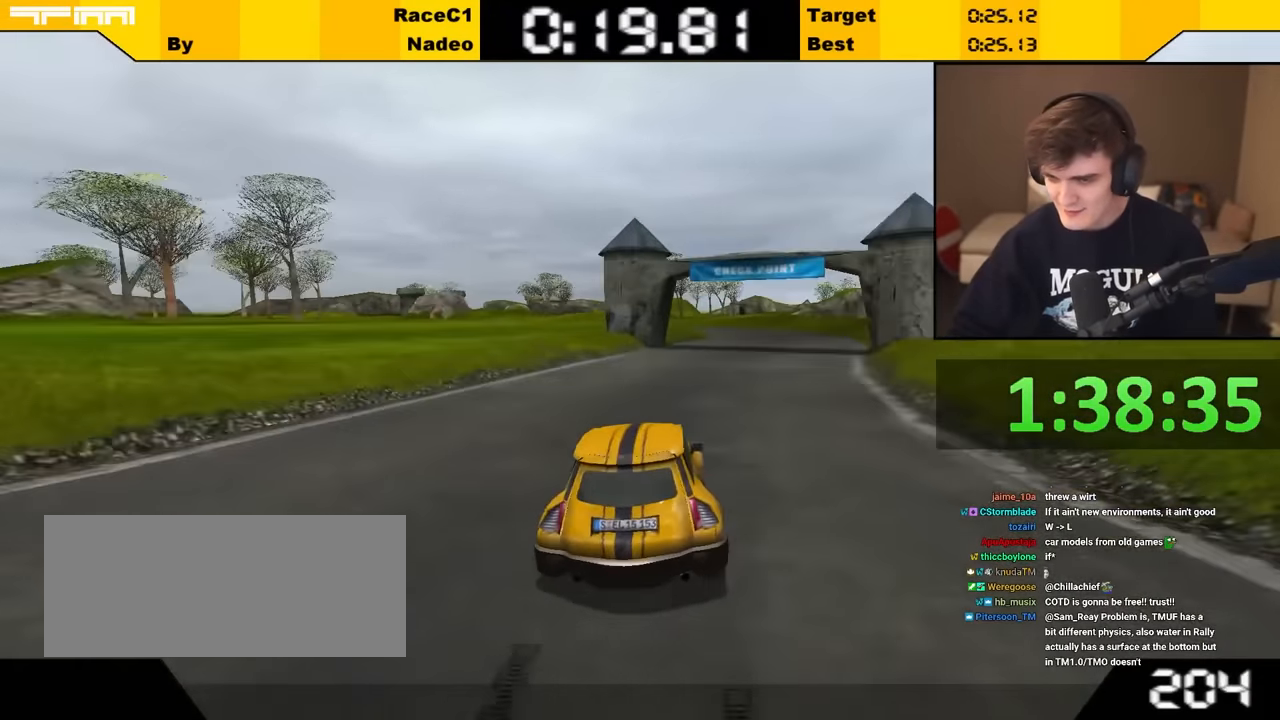
{"keys": ["up"], "events": []}
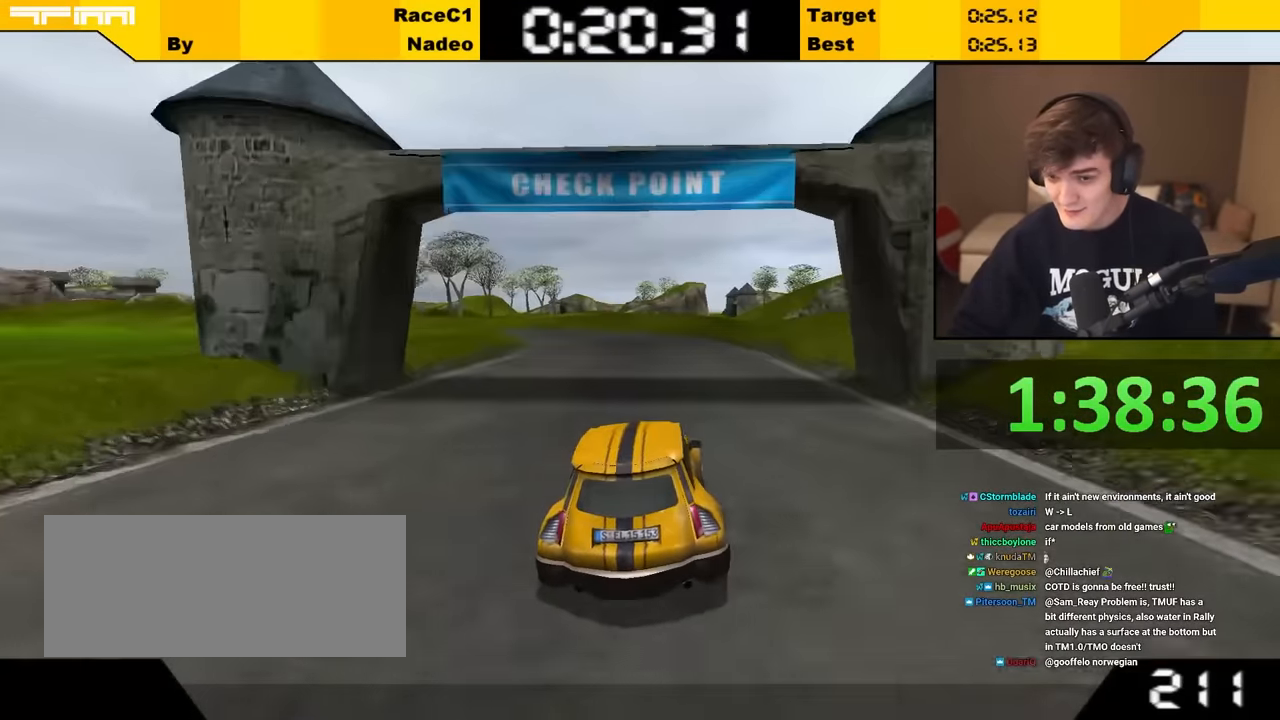
{"keys": ["up"], "events": []}
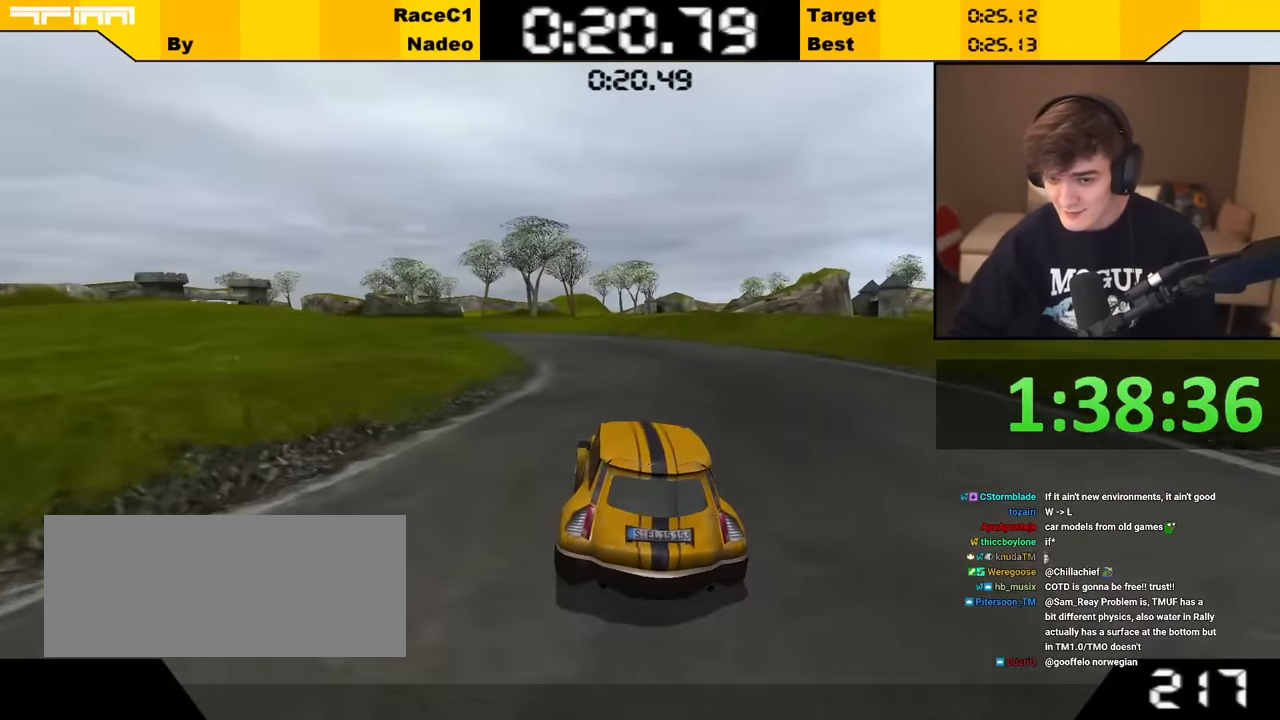
{"keys": [], "events": [[350, "up", "up"]]}
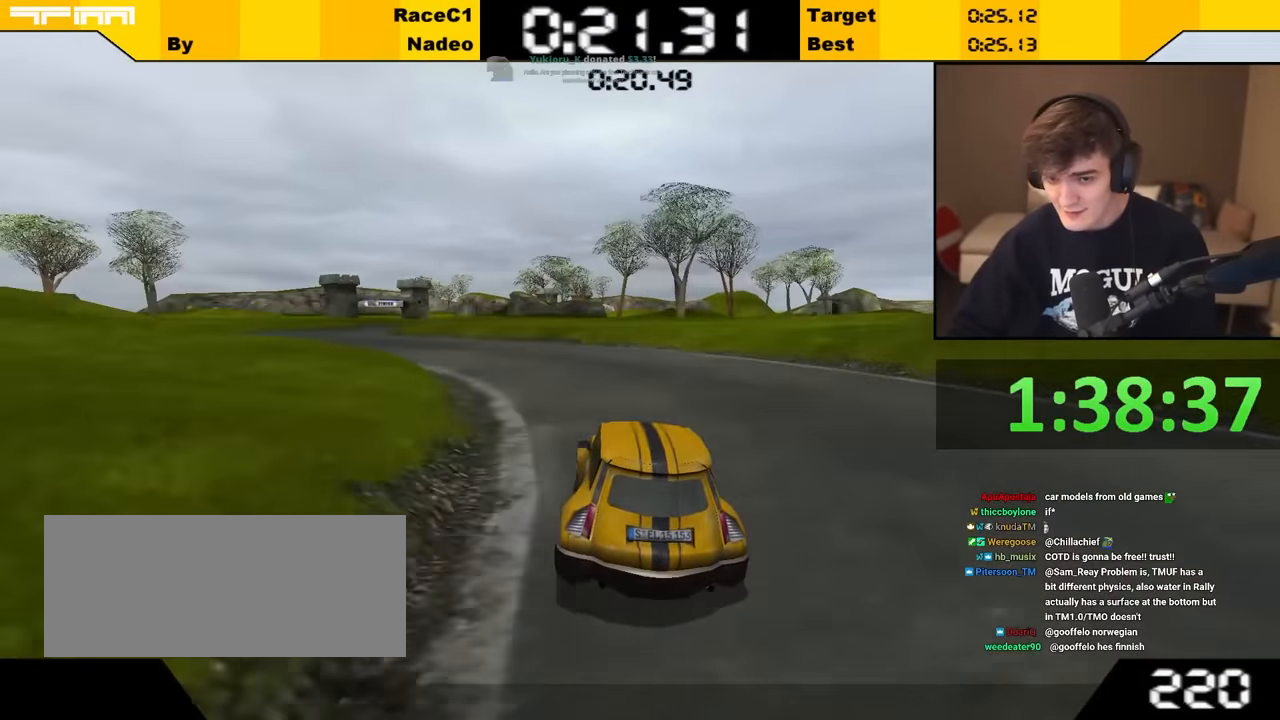
{"keys": ["up"], "events": [[300, "up", "down"]]}
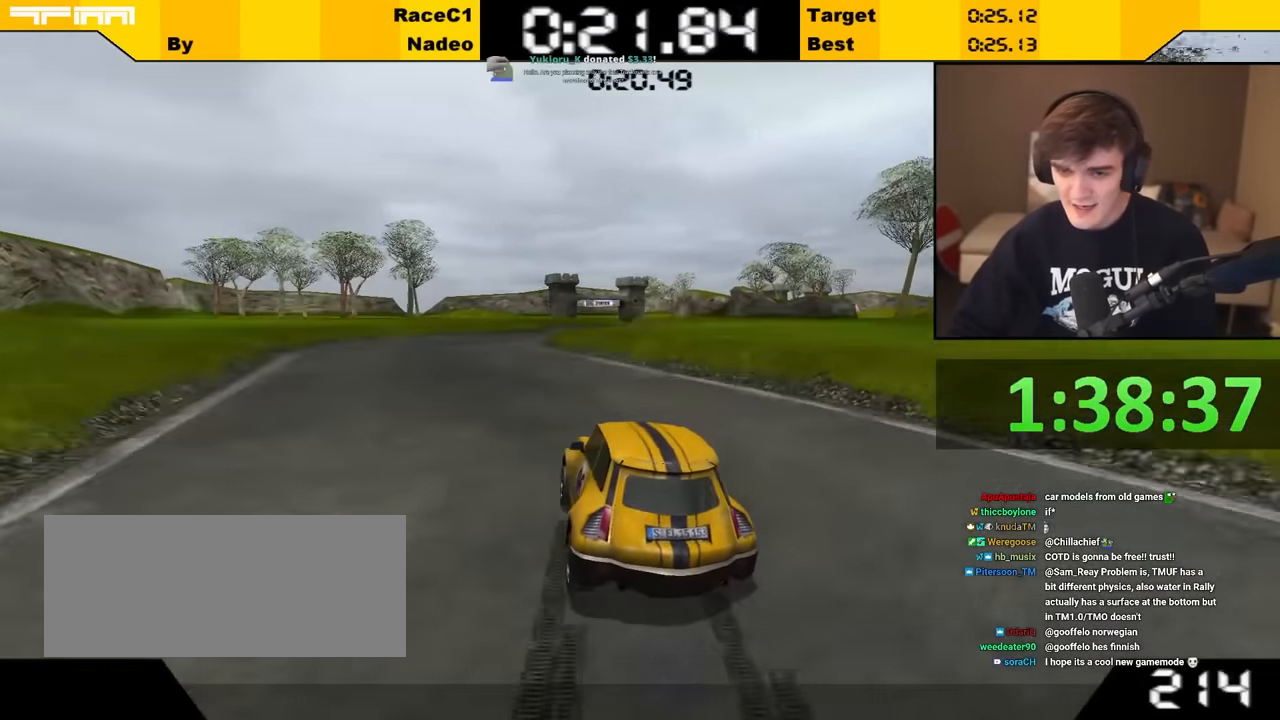
{"keys": ["up"], "events": []}
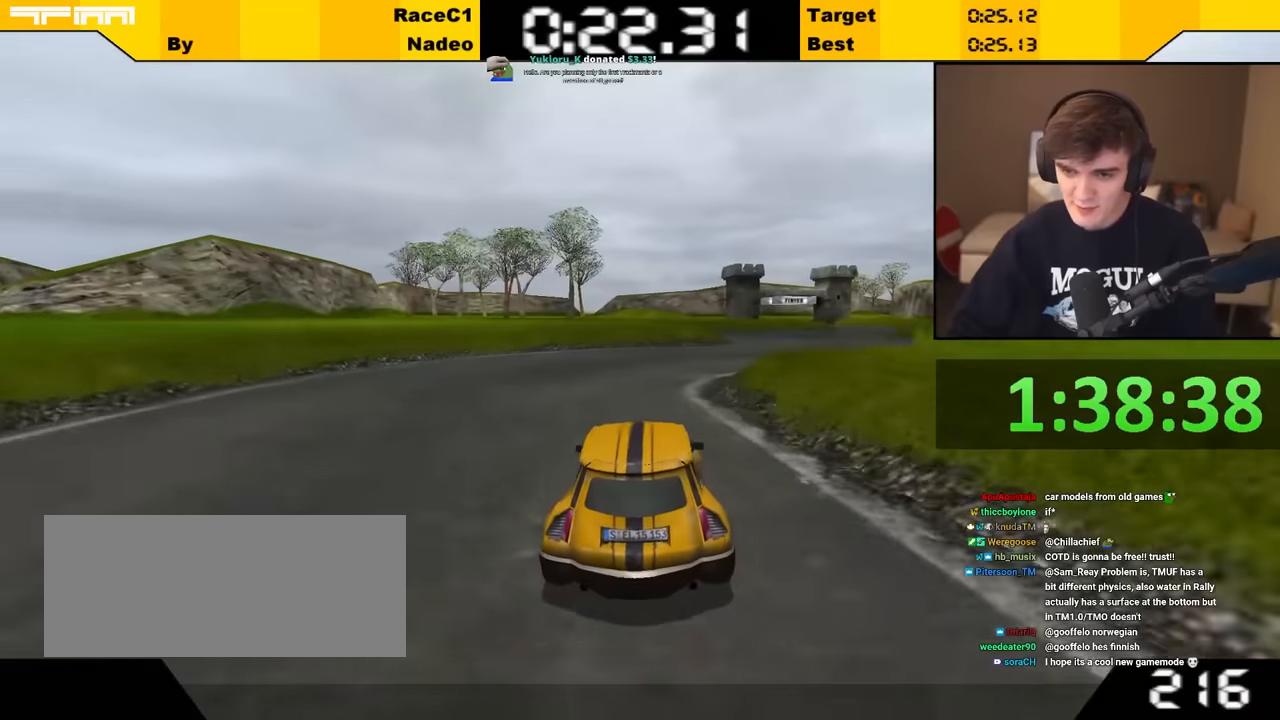
{"keys": ["up"], "events": []}
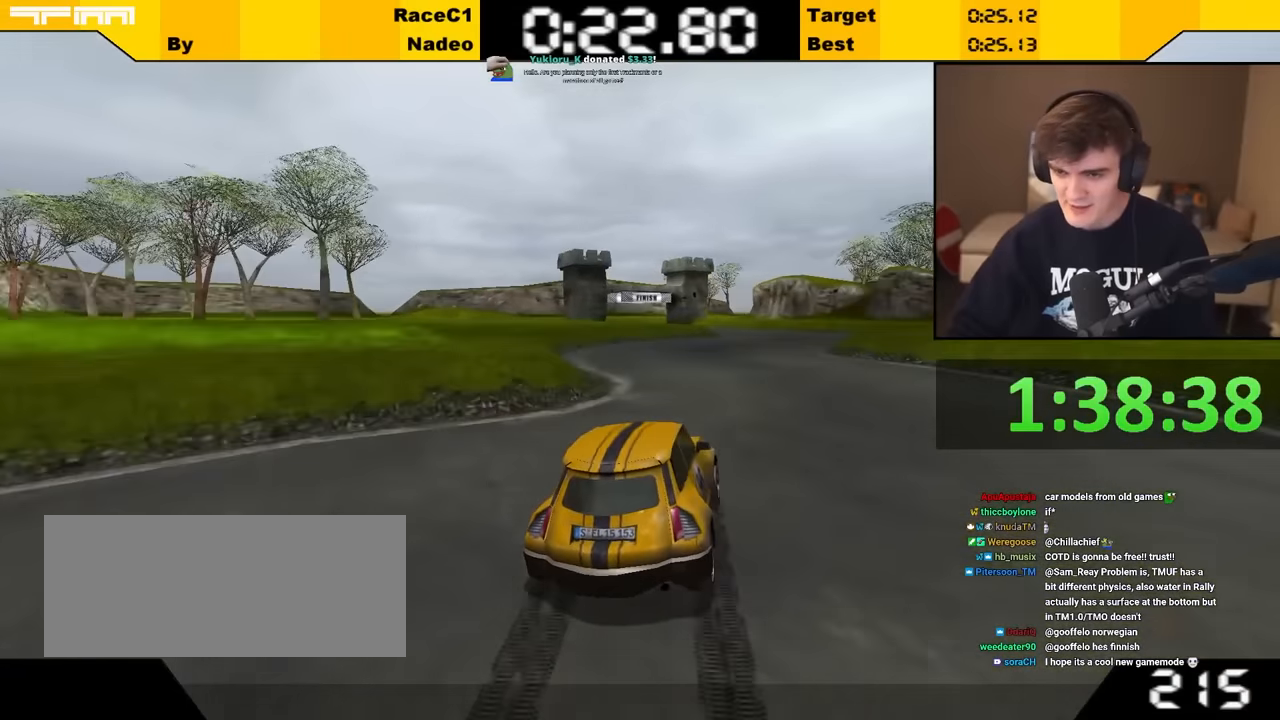
{"keys": ["up"], "events": []}
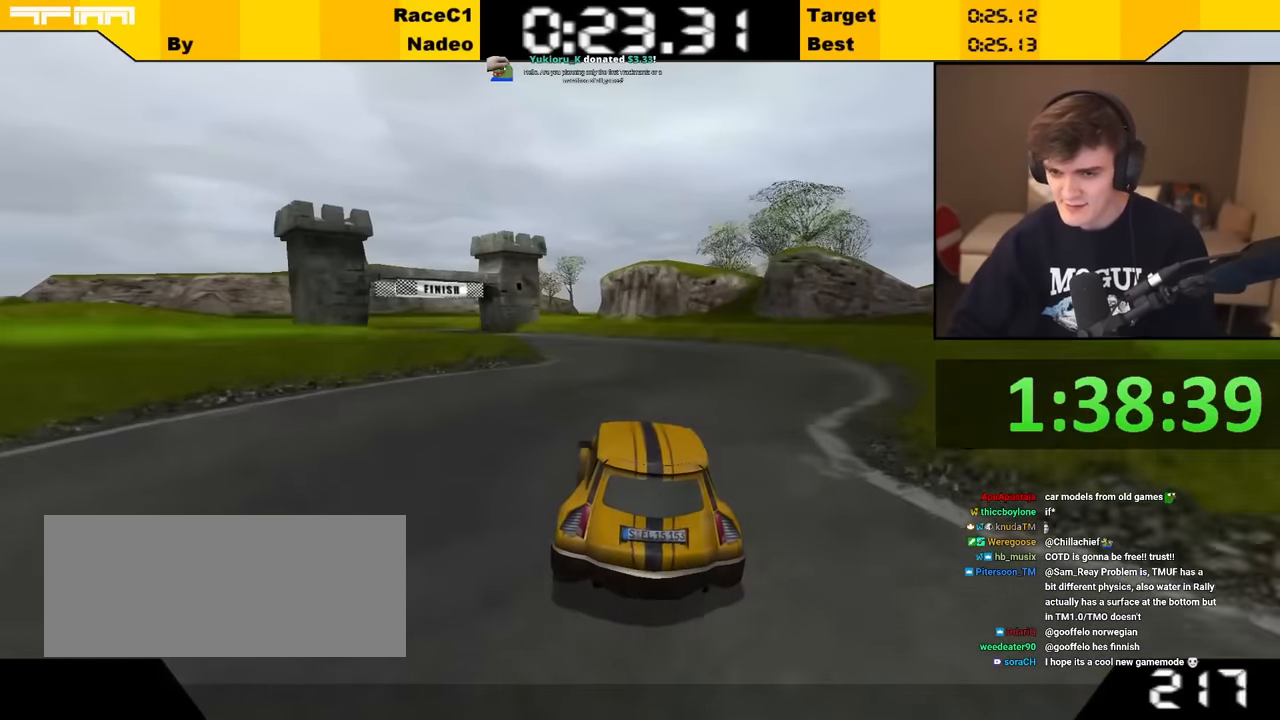
{"keys": ["up"], "events": []}
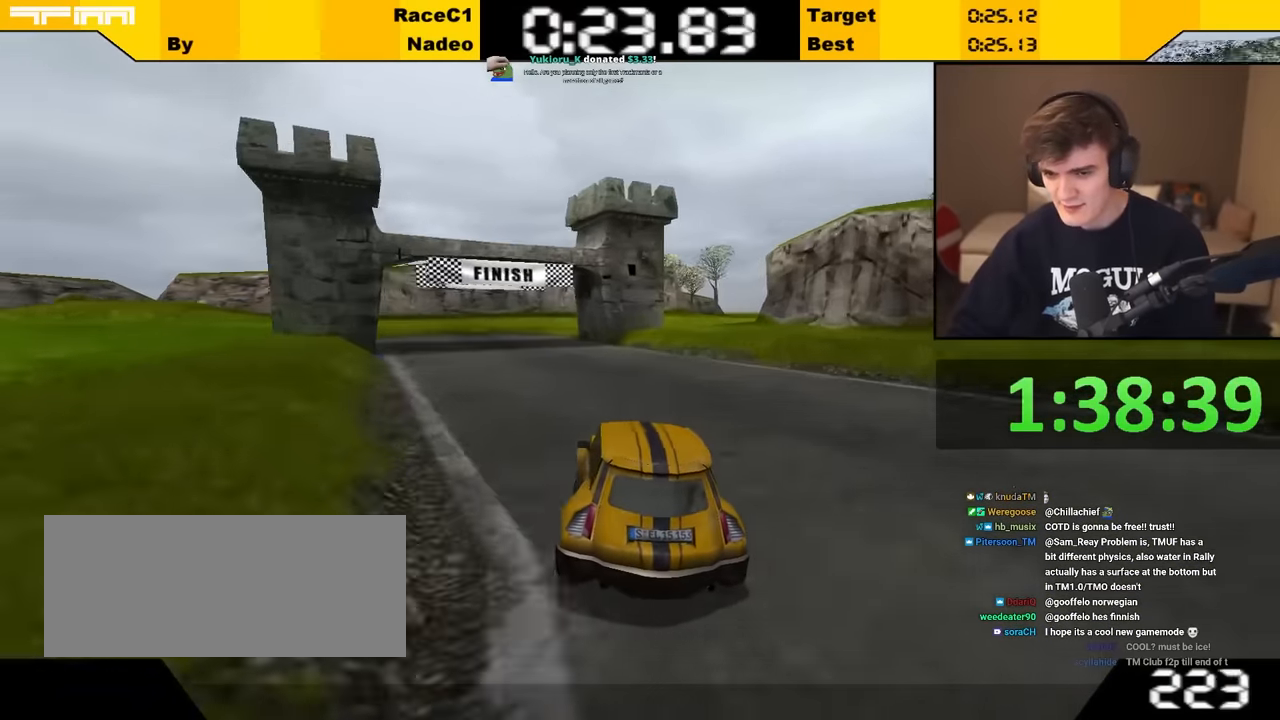
{"keys": ["up"], "events": []}
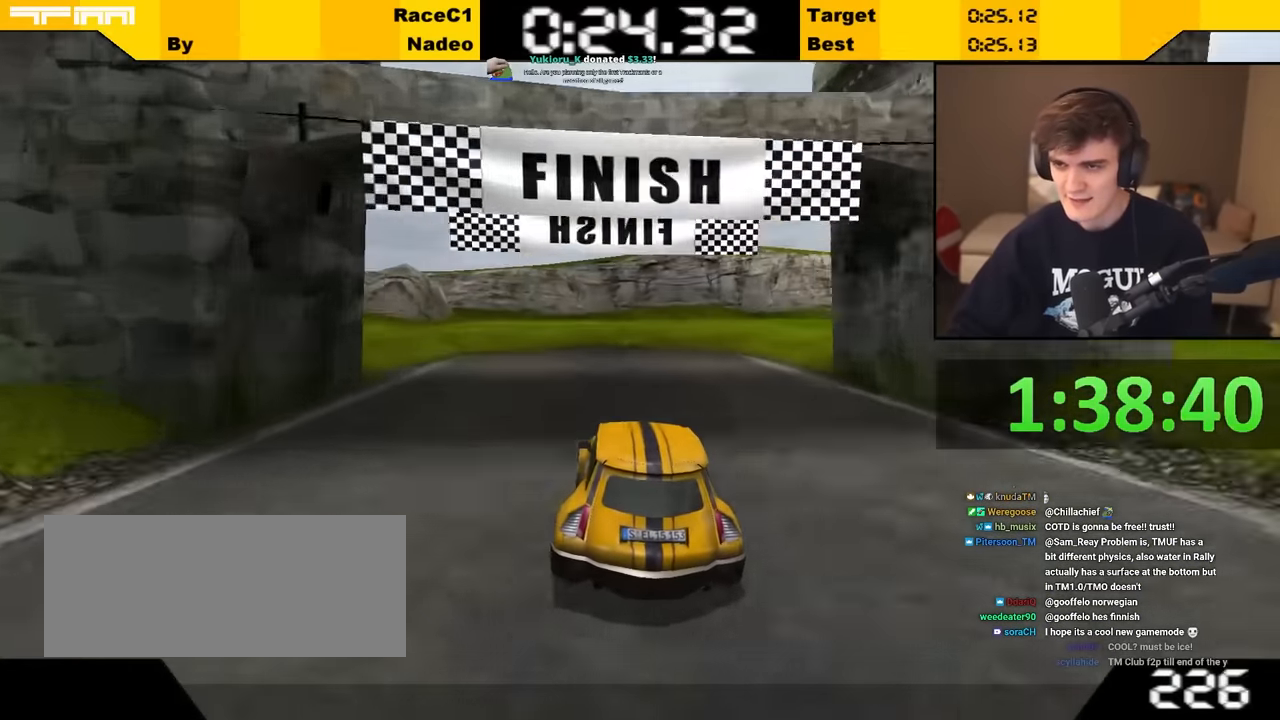
{"keys": ["up"], "events": []}
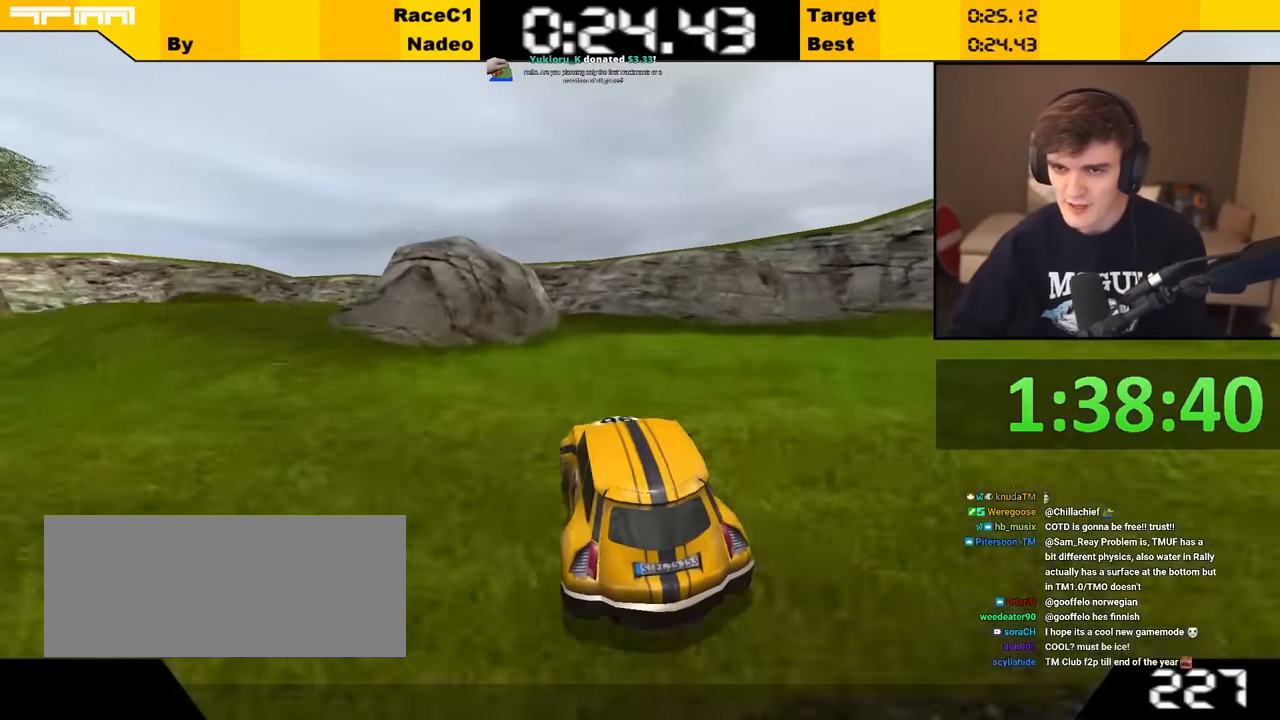
{"keys": [], "events": [[150, "up", "up"]]}
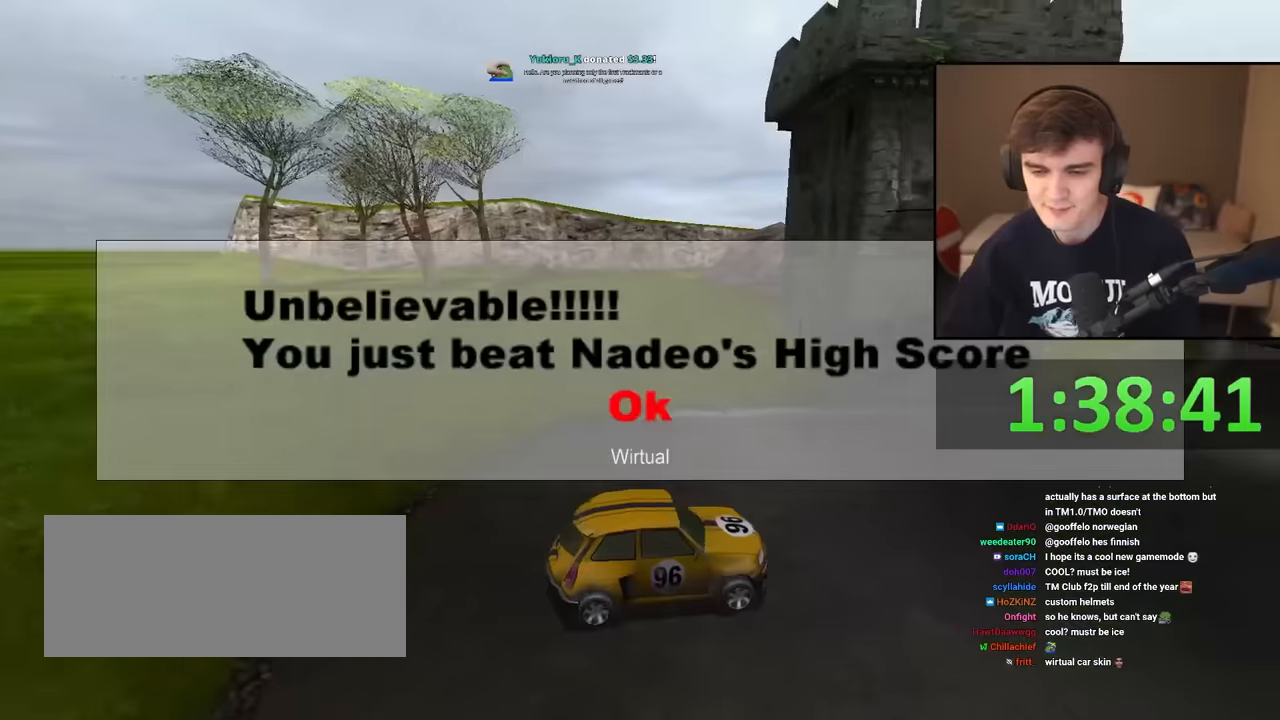
{"keys": [], "events": []}
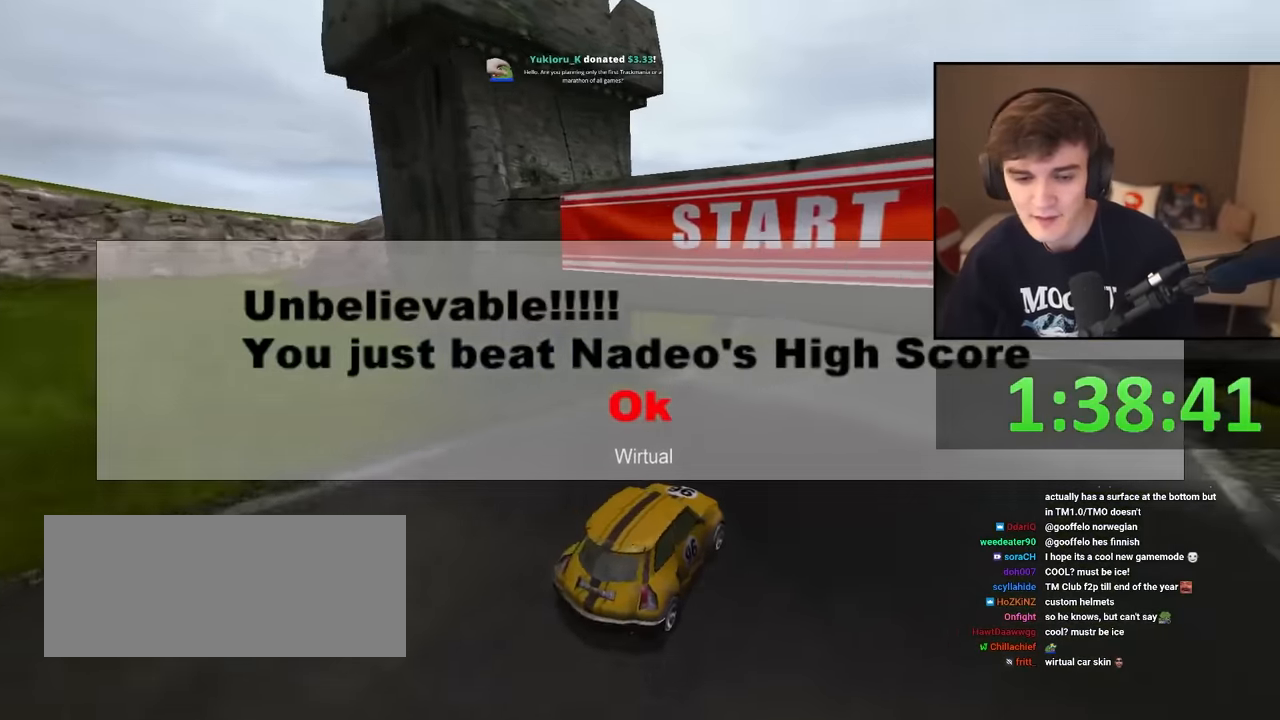
{"keys": [], "events": []}
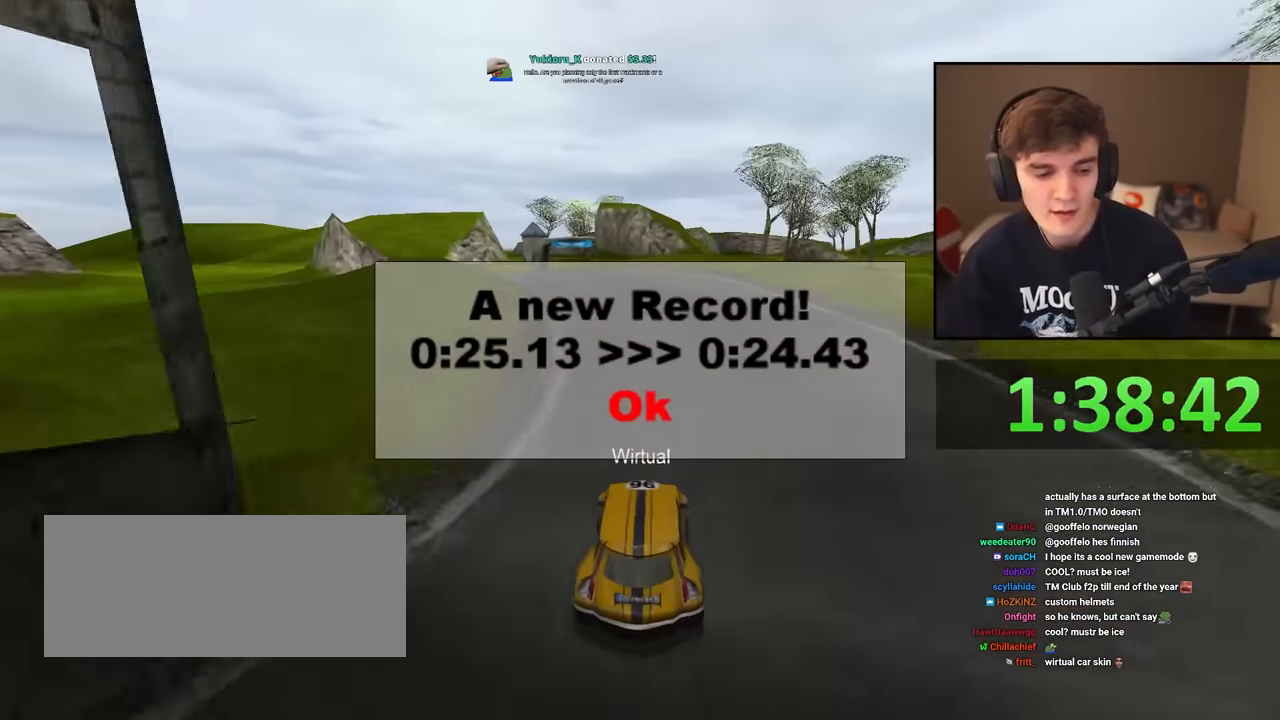
{"keys": [], "events": []}
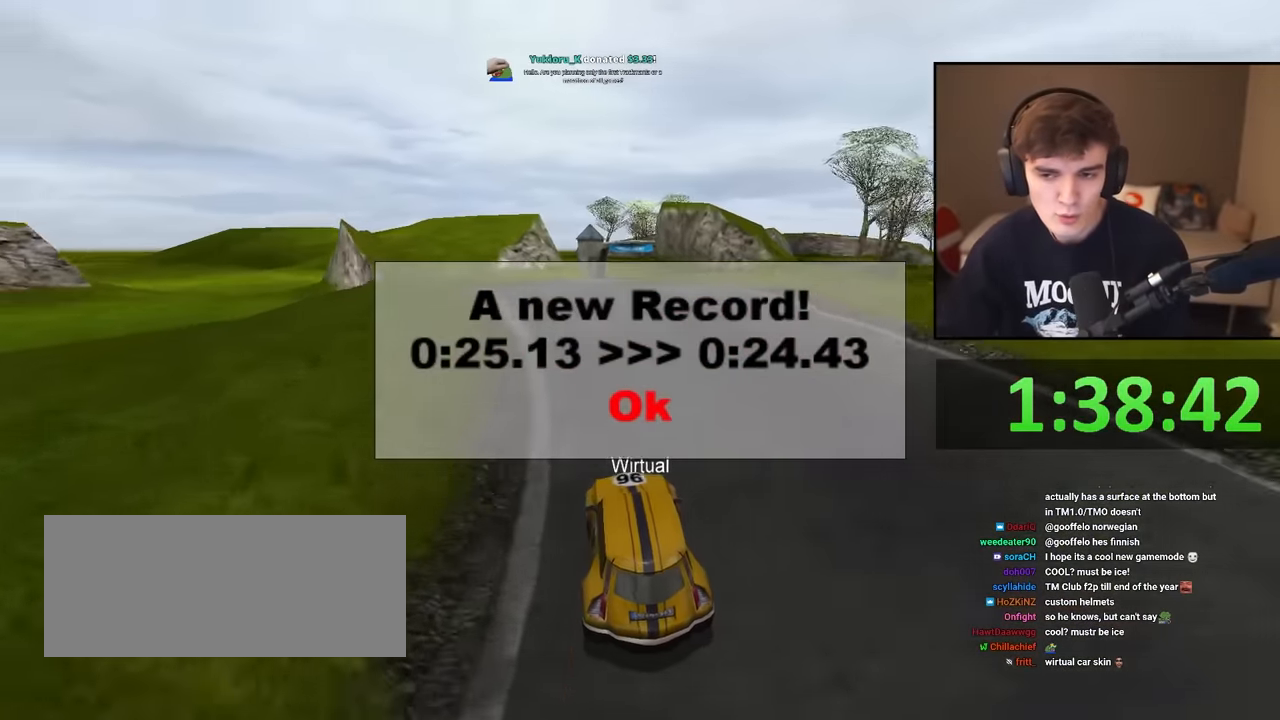
{"keys": [], "events": []}
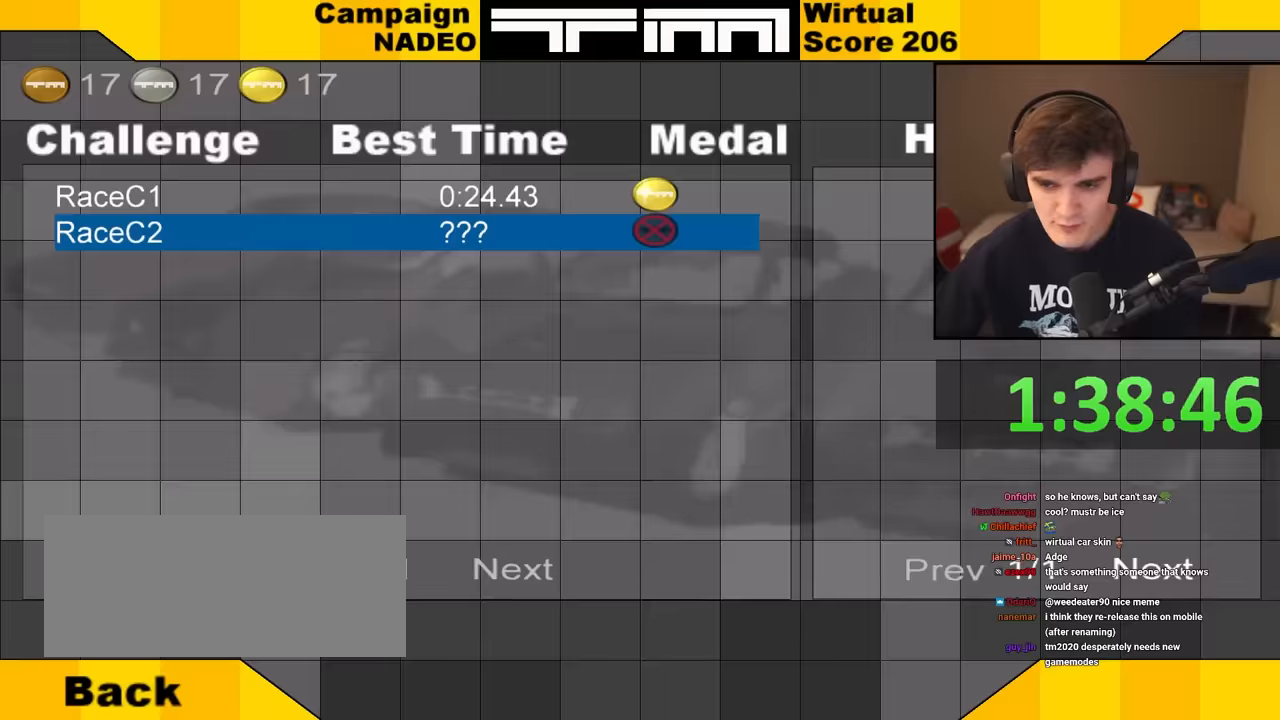
{"keys": [], "events": []}
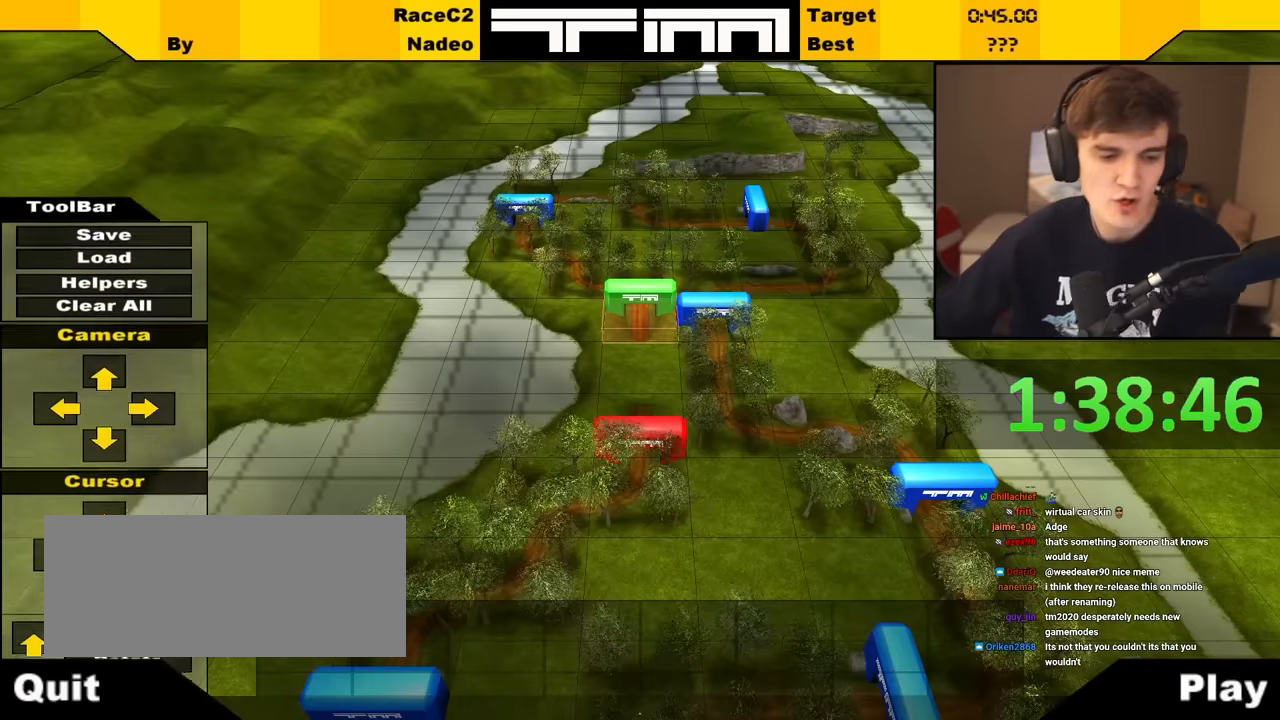
{"keys": [], "events": []}
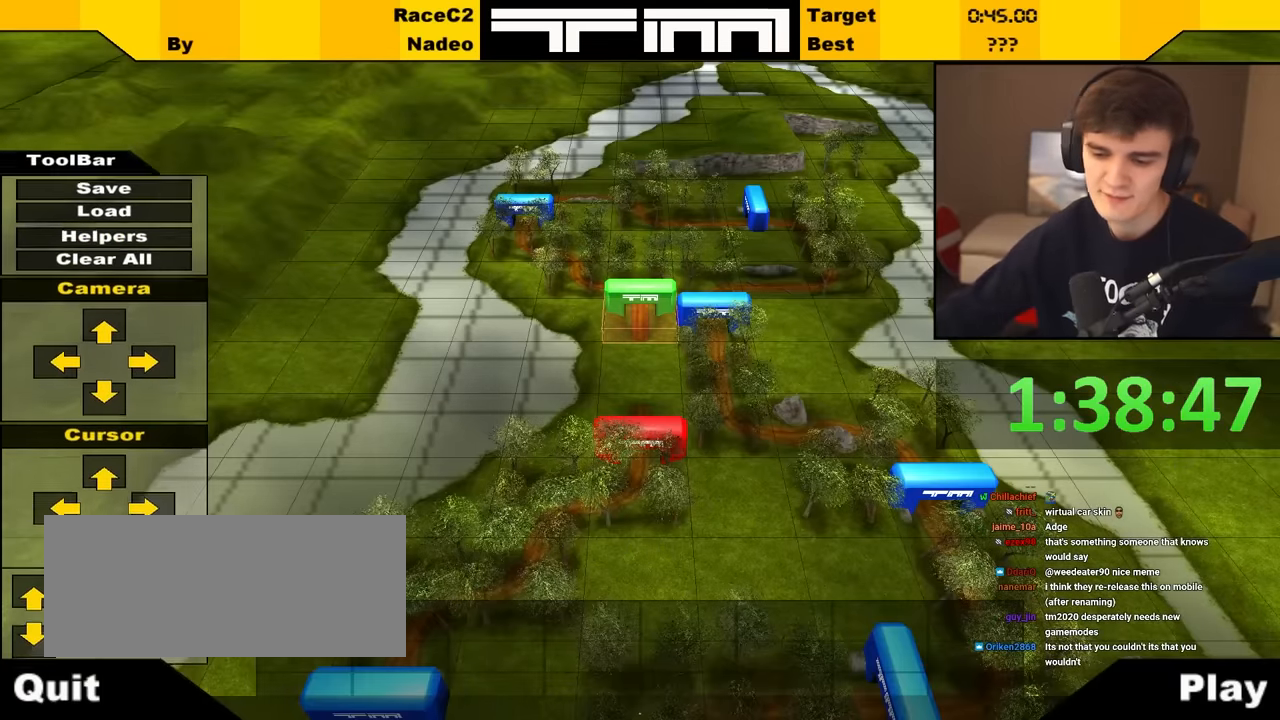
{"keys": [], "events": []}
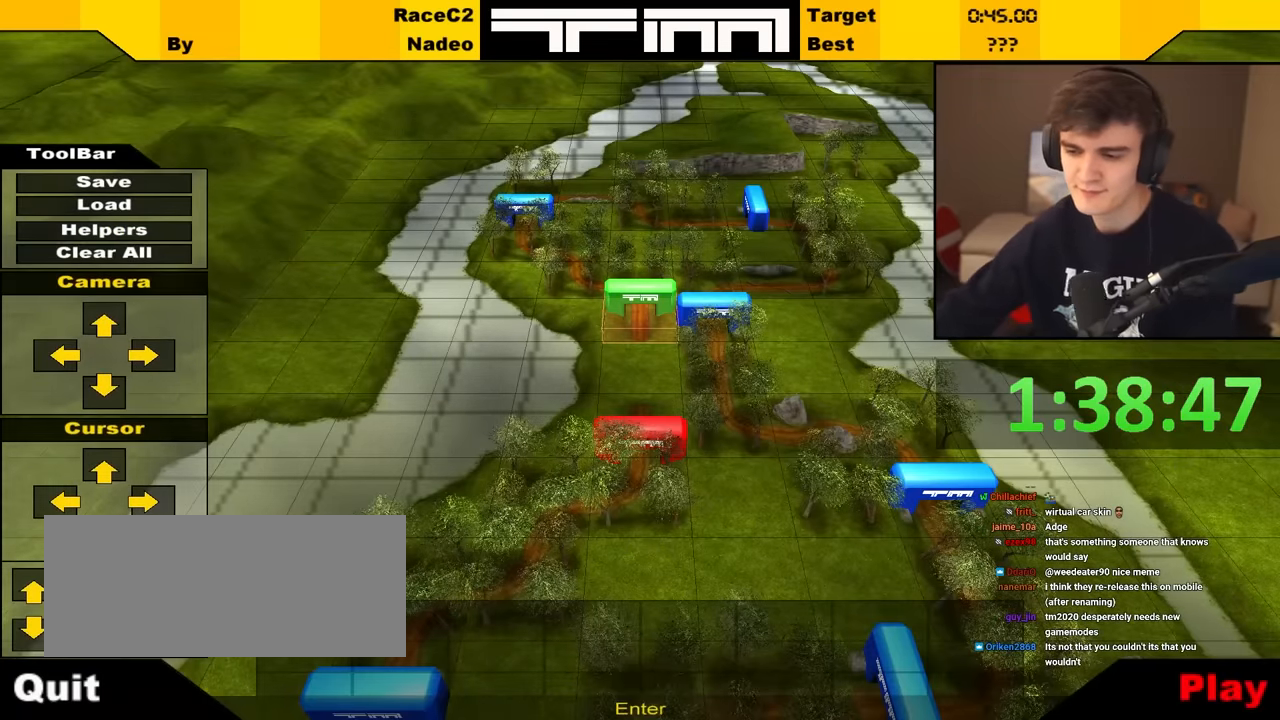
{"keys": [], "events": []}
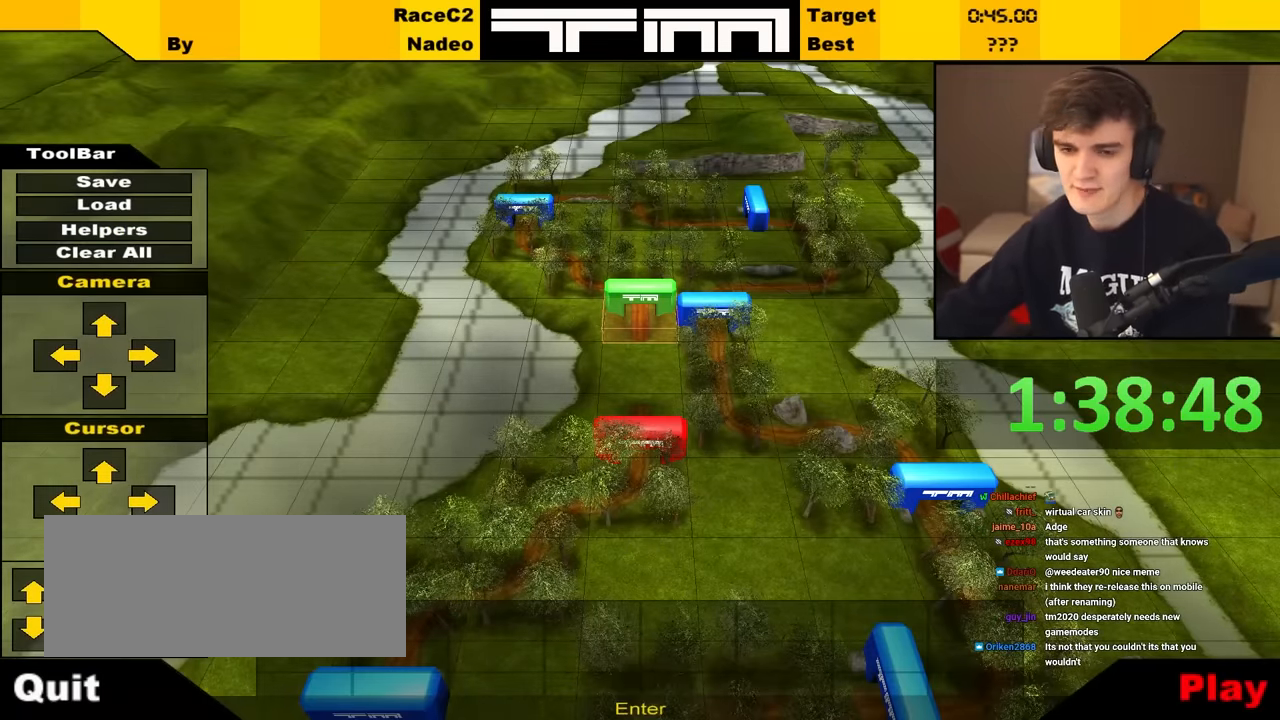
{"keys": [], "events": []}
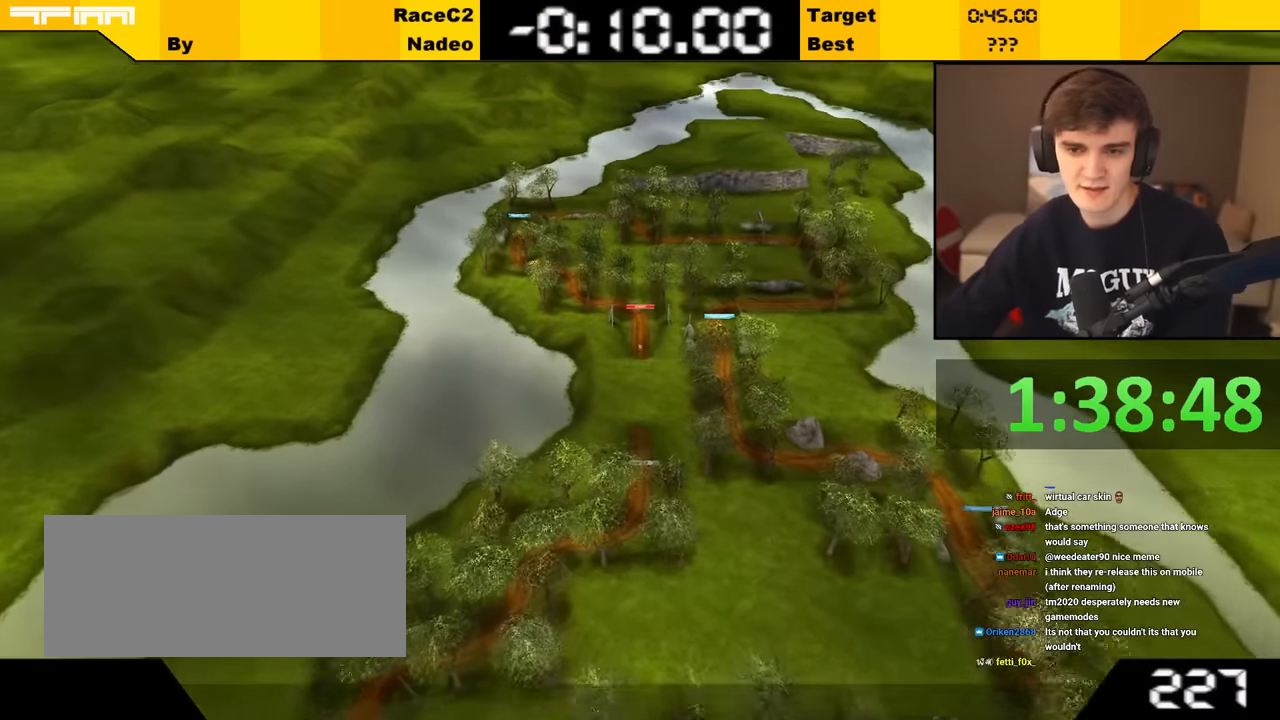
{"keys": [], "events": []}
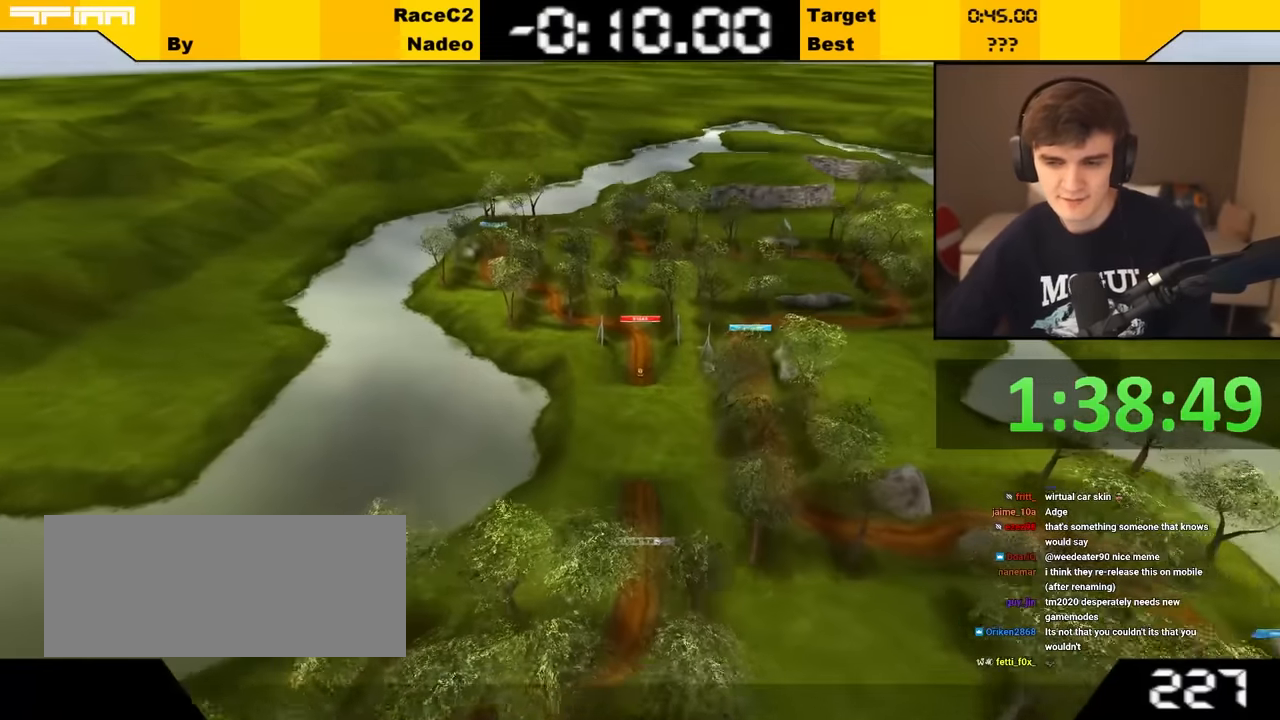
{"keys": ["up"], "events": [[333, "up", "down"]]}
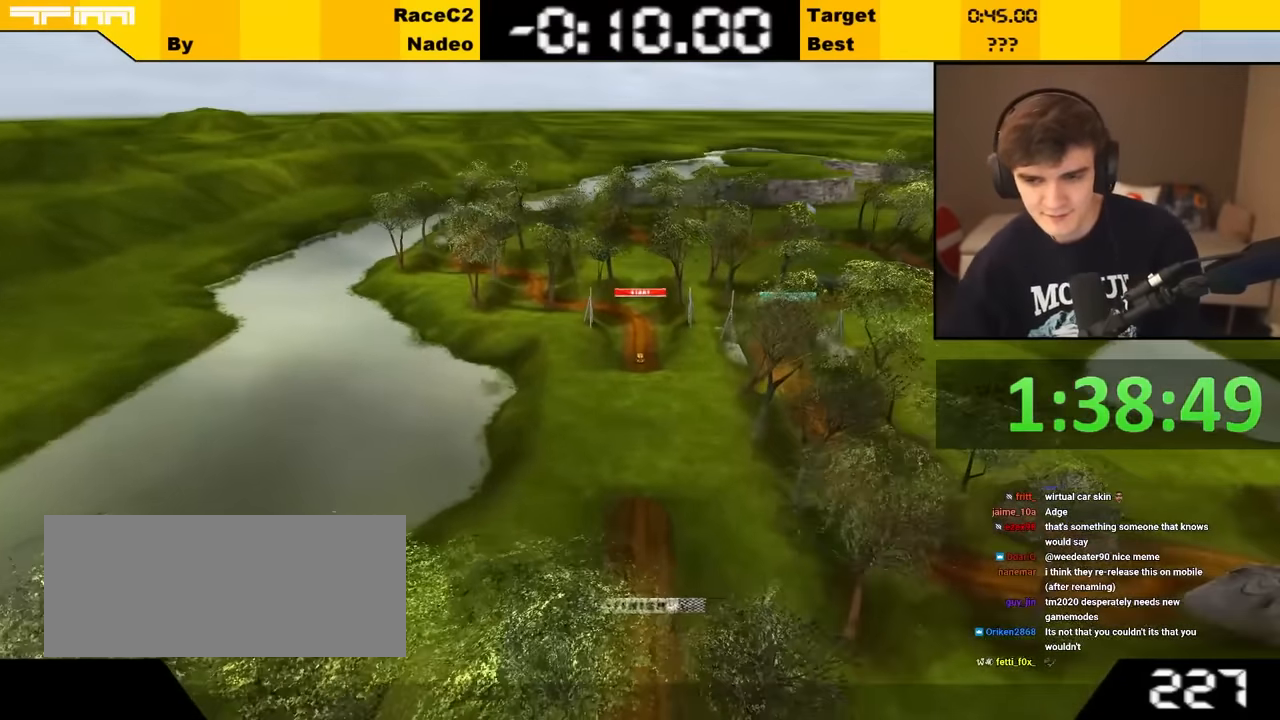
{"keys": ["up"], "events": []}